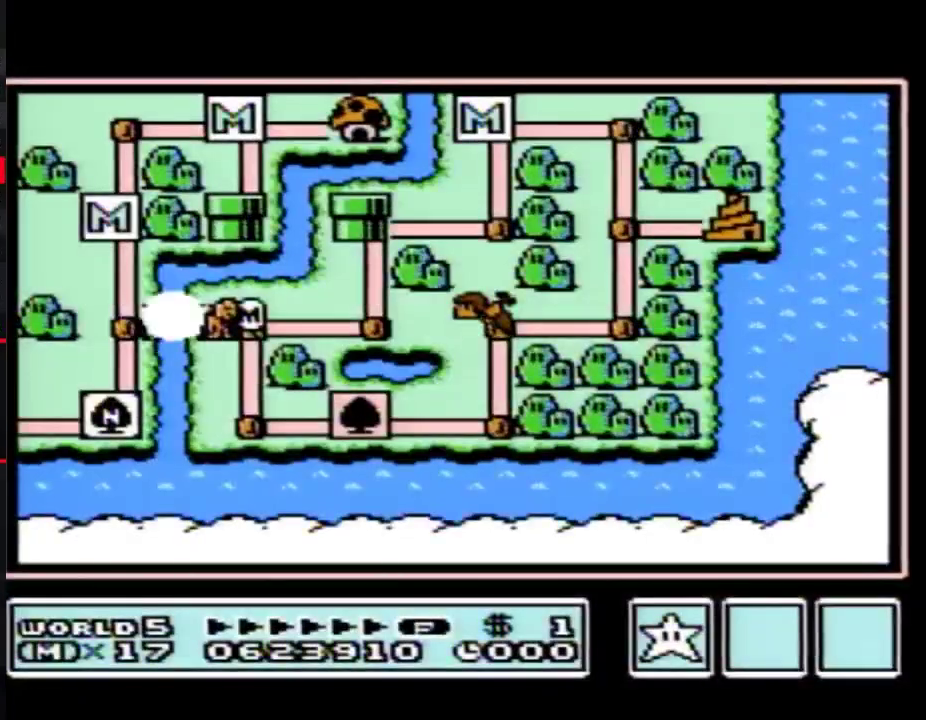
Gameplay with a controller (Nintendo layout); each line is a JSON object with the inputs held at the frame after it. "events" lists button and stick changes between this image and that frame as [ms after this image, input, new state], when the widget could be followed in between. Not read: L3 R3.
{"buttons": ["DPAD_DOWN"], "events": [[83, "DPAD_DOWN", "down"]]}
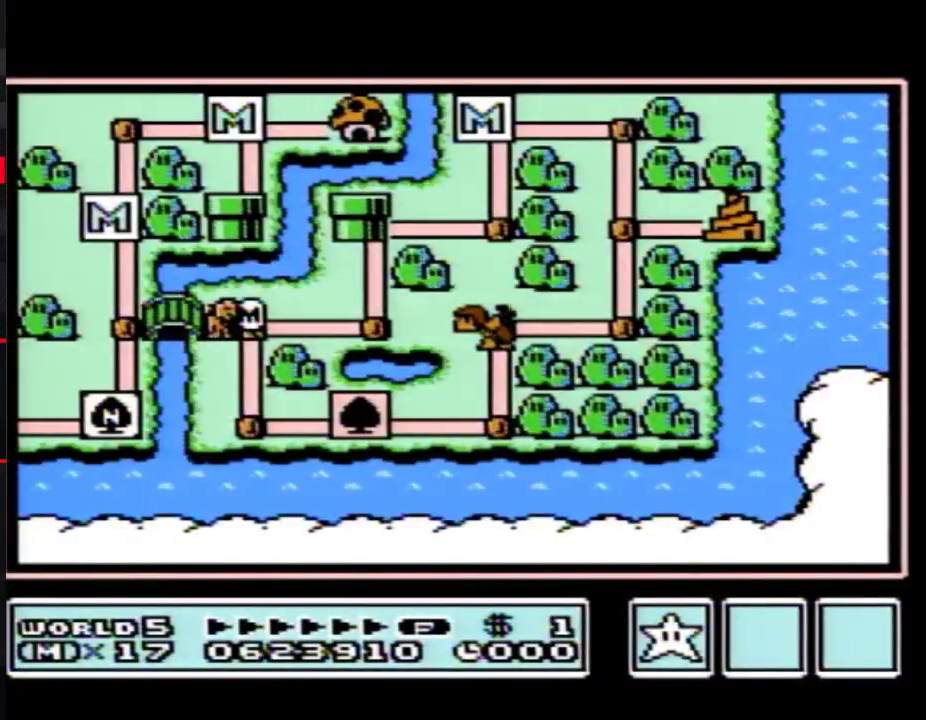
{"buttons": ["DPAD_DOWN"], "events": []}
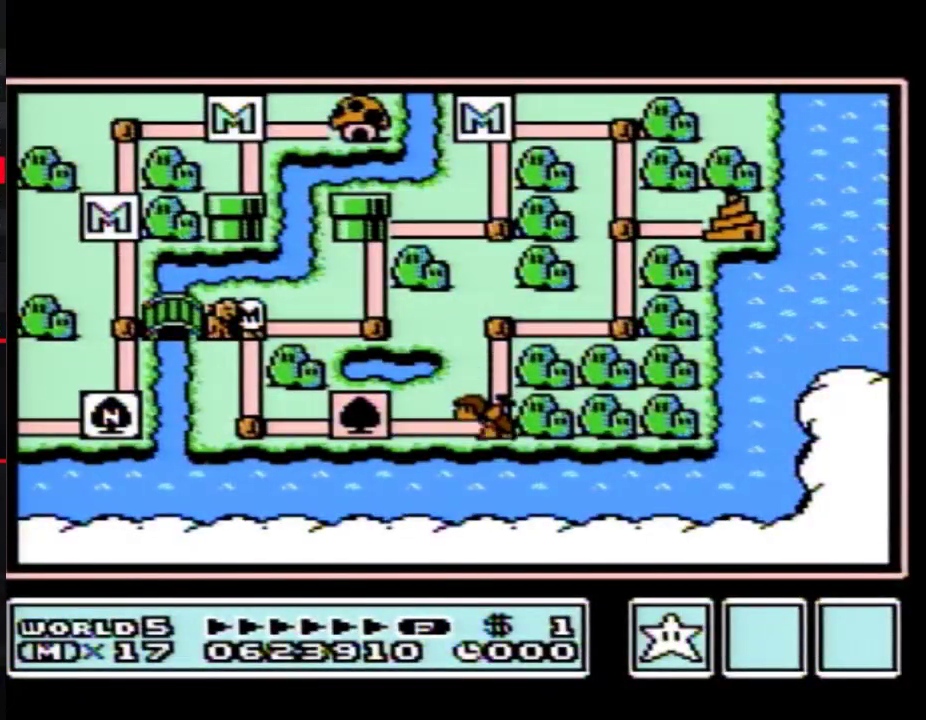
{"buttons": ["DPAD_DOWN"], "events": []}
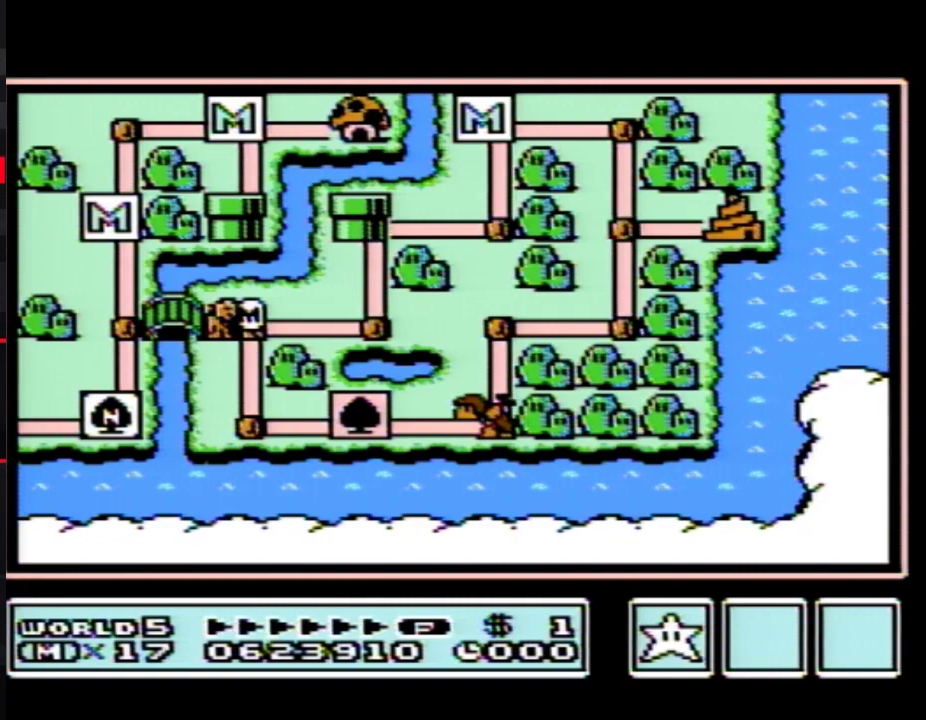
{"buttons": ["DPAD_DOWN"], "events": []}
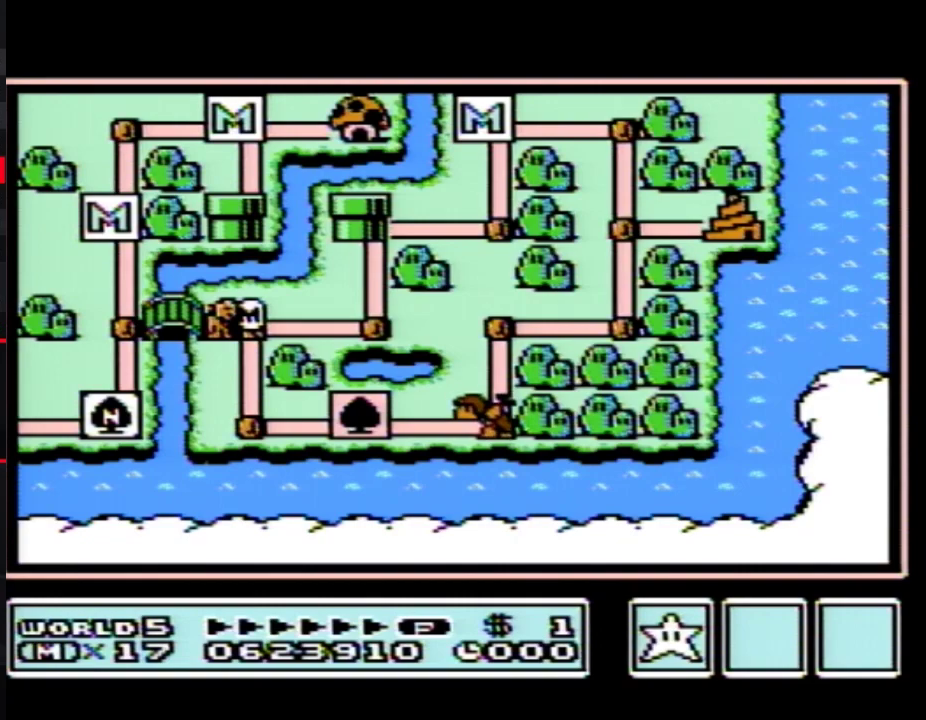
{"buttons": [], "events": [[450, "DPAD_DOWN", "up"]]}
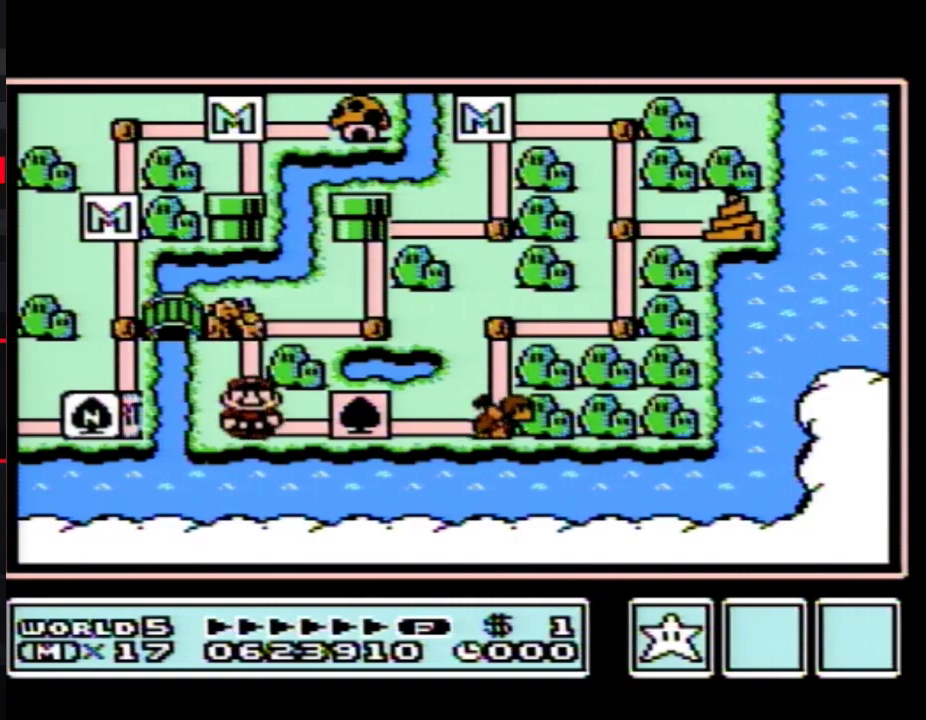
{"buttons": ["DPAD_RIGHT"], "events": [[17, "DPAD_RIGHT", "down"], [267, "DPAD_RIGHT", "up"], [333, "DPAD_RIGHT", "down"]]}
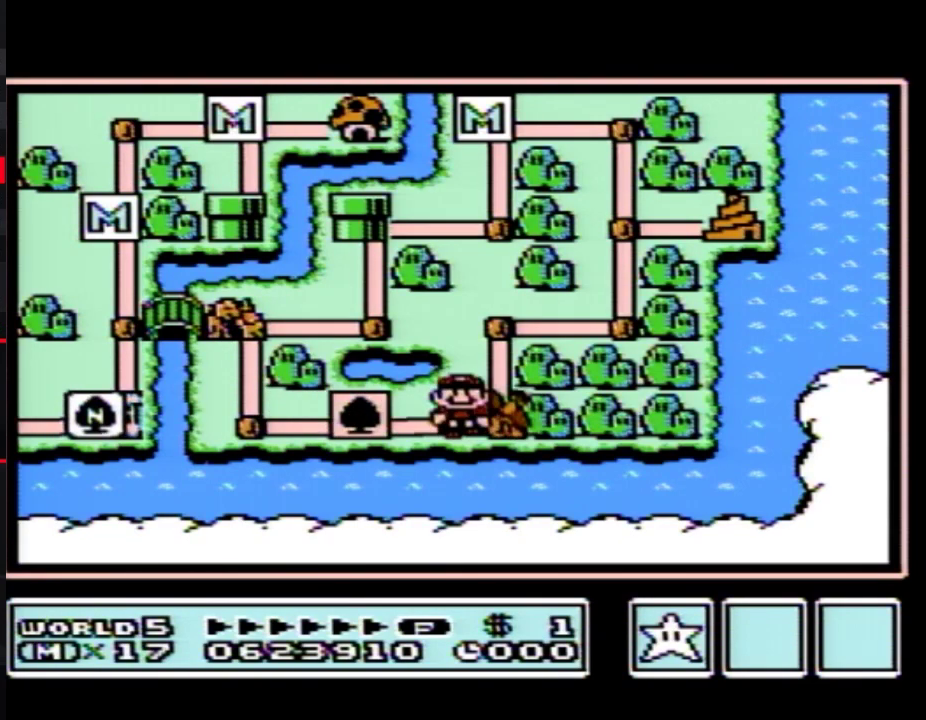
{"buttons": ["DPAD_RIGHT"], "events": []}
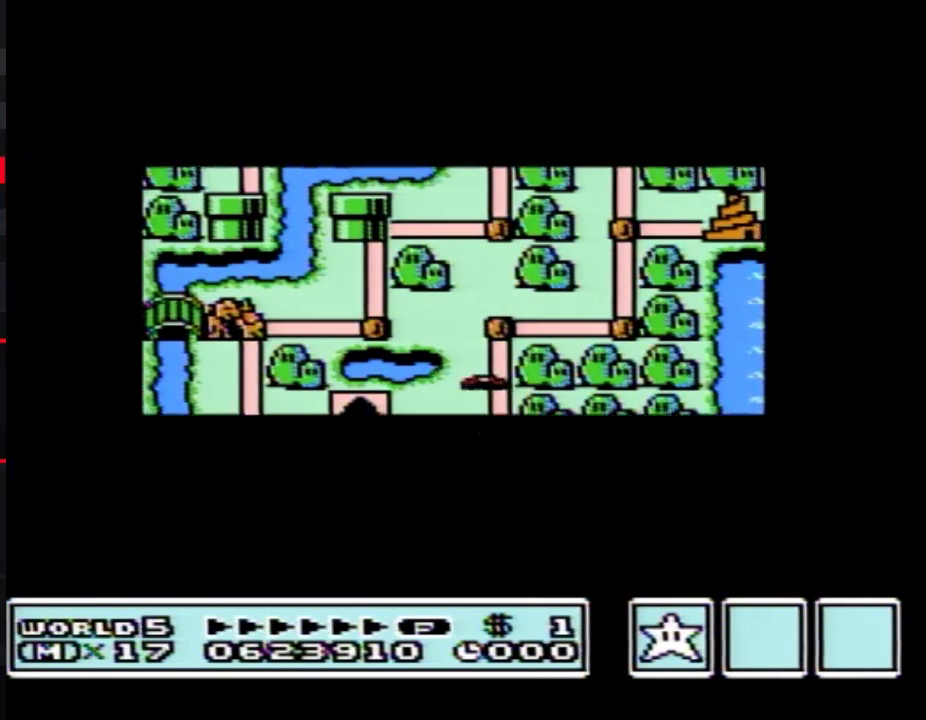
{"buttons": ["DPAD_RIGHT"], "events": []}
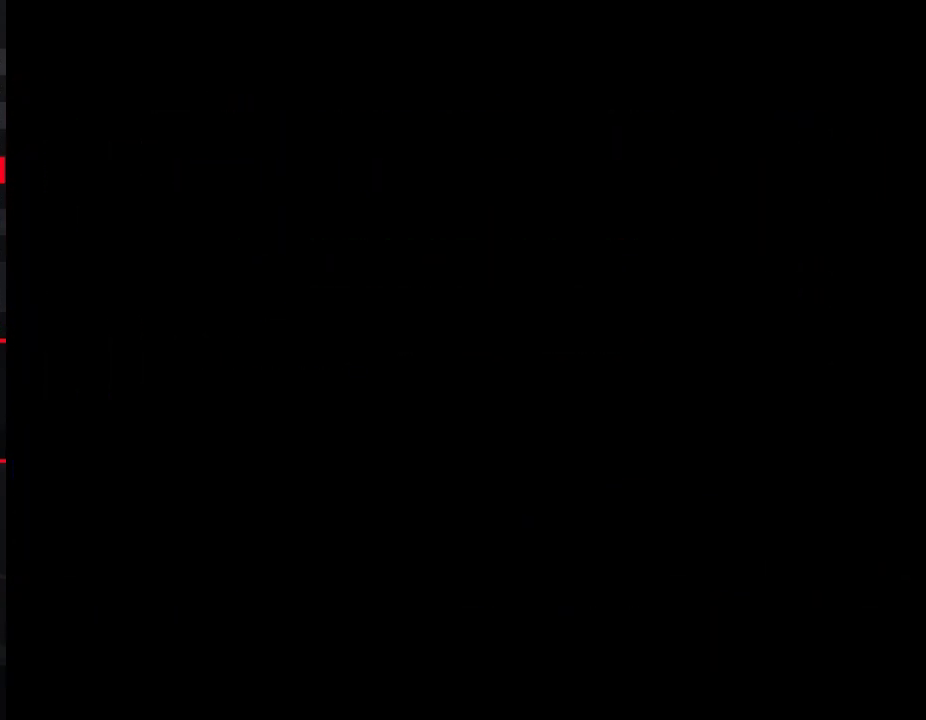
{"buttons": ["B", "DPAD_RIGHT"], "events": [[117, "B", "down"]]}
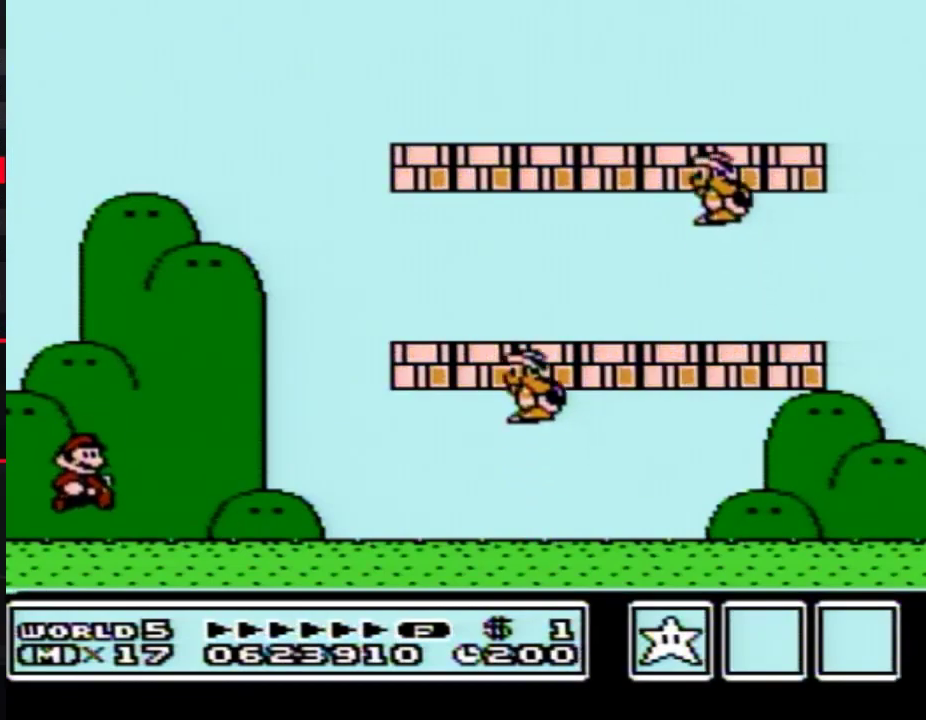
{"buttons": ["B", "DPAD_RIGHT"], "events": []}
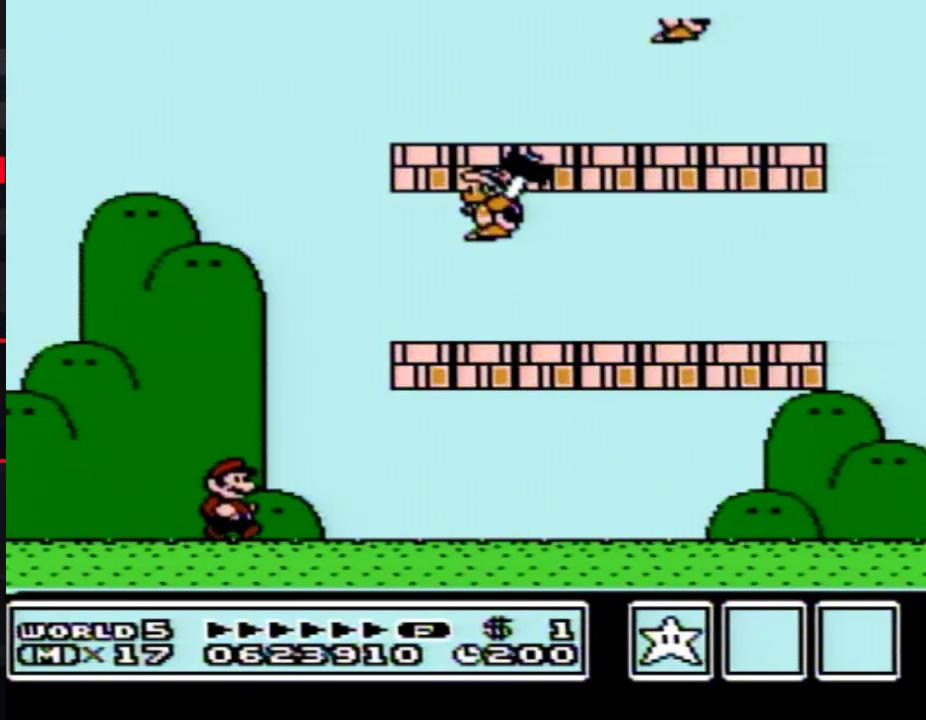
{"buttons": ["B", "DPAD_LEFT"], "events": [[367, "A", "down"], [367, "DPAD_LEFT", "down"], [367, "DPAD_RIGHT", "up"], [417, "A", "up"]]}
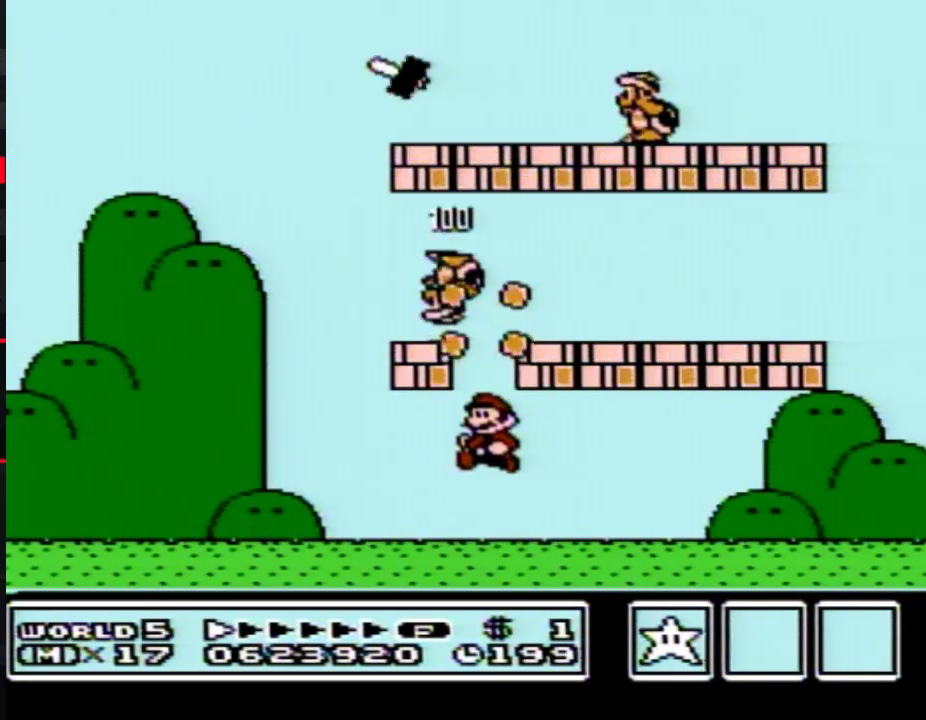
{"buttons": ["A", "B", "DPAD_RIGHT"], "events": [[267, "A", "down"], [433, "DPAD_LEFT", "up"], [433, "DPAD_RIGHT", "down"]]}
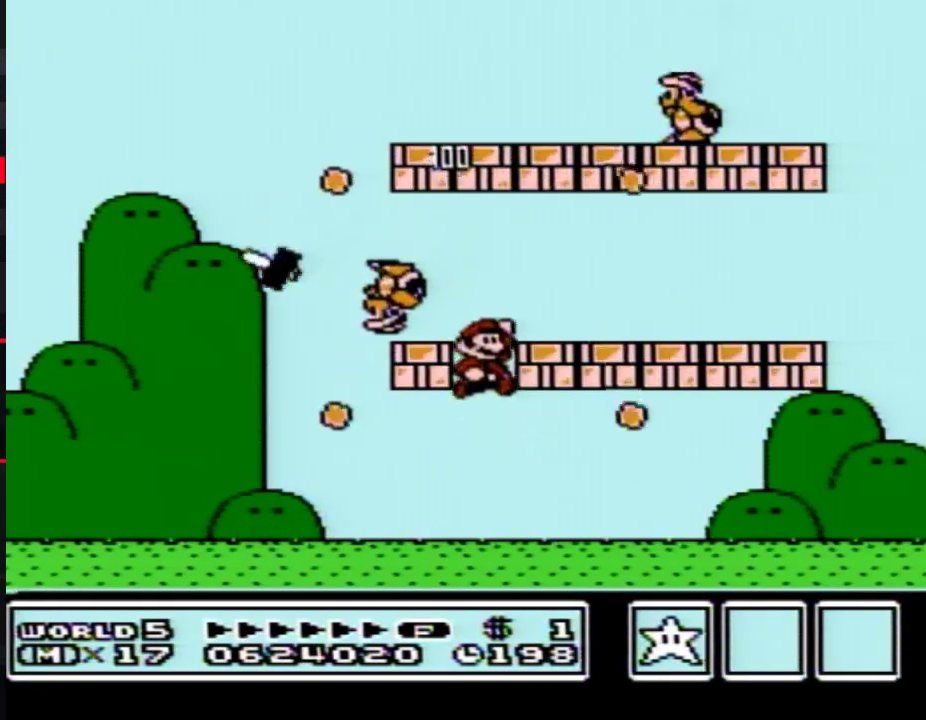
{"buttons": ["B", "DPAD_RIGHT"], "events": [[233, "A", "up"]]}
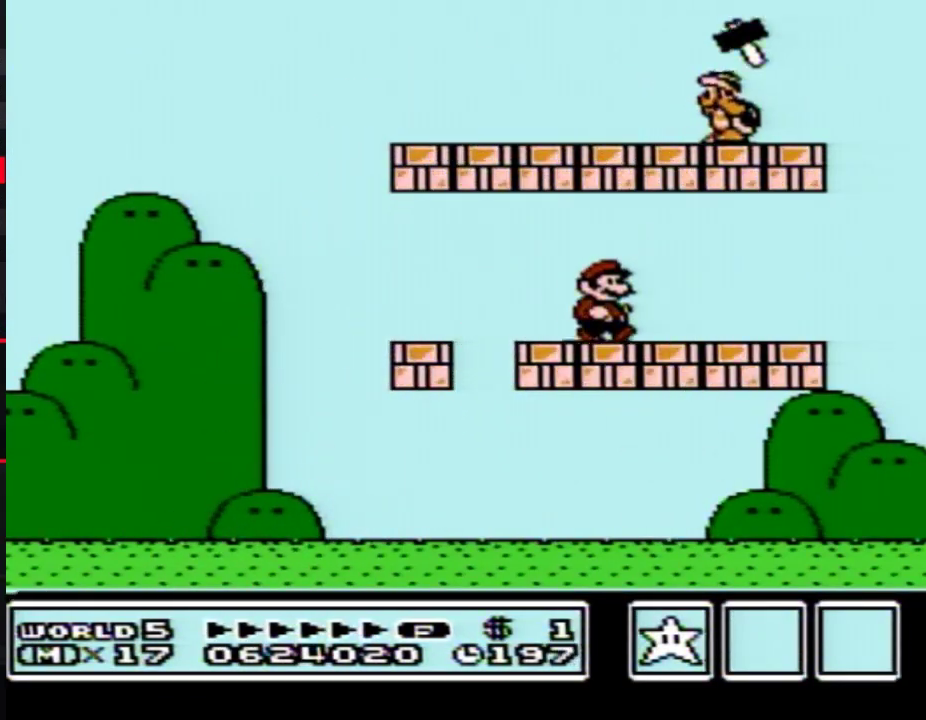
{"buttons": ["B", "DPAD_LEFT"], "events": [[167, "A", "down"], [200, "DPAD_RIGHT", "up"], [233, "A", "up"], [233, "DPAD_LEFT", "down"]]}
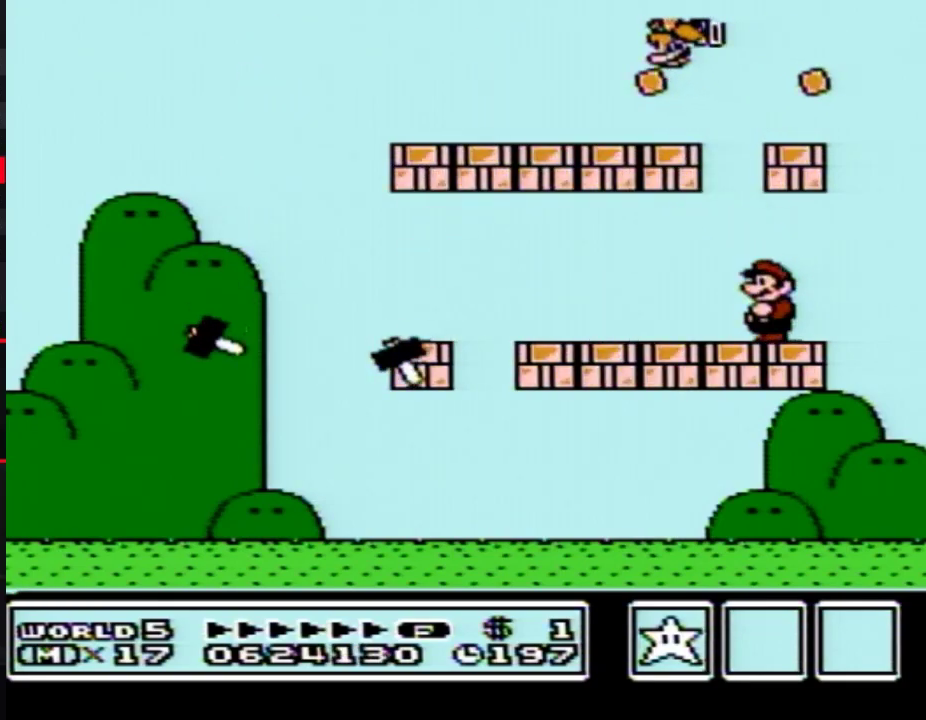
{"buttons": ["B"], "events": [[83, "DPAD_LEFT", "up"]]}
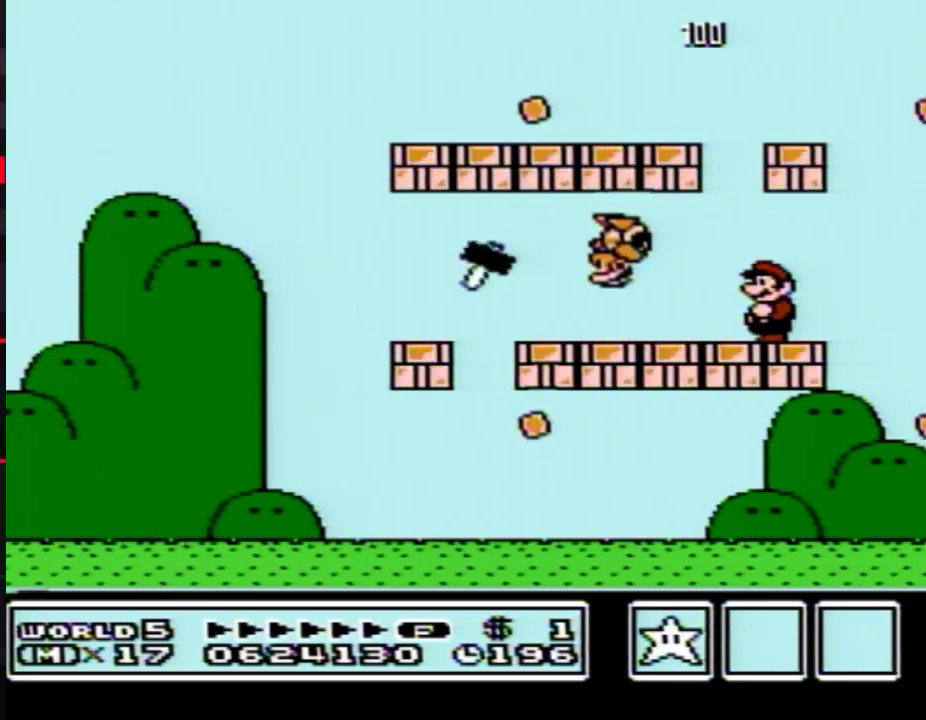
{"buttons": ["B", "DPAD_LEFT"], "events": [[333, "DPAD_LEFT", "down"]]}
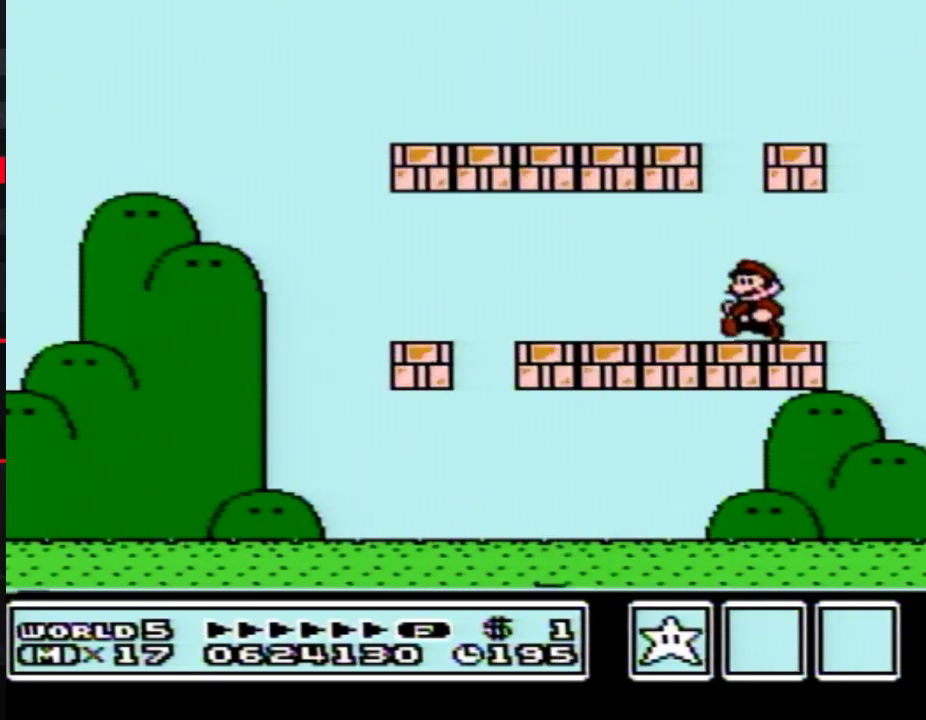
{"buttons": ["A", "B", "DPAD_LEFT"], "events": [[483, "A", "down"]]}
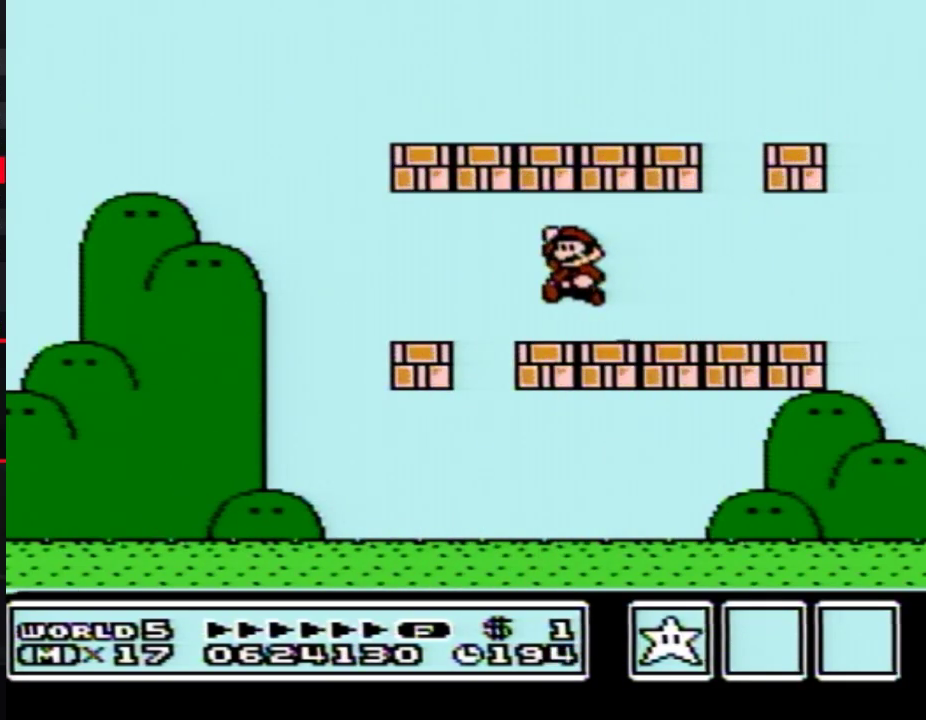
{"buttons": ["B", "DPAD_LEFT"], "events": [[83, "A", "up"]]}
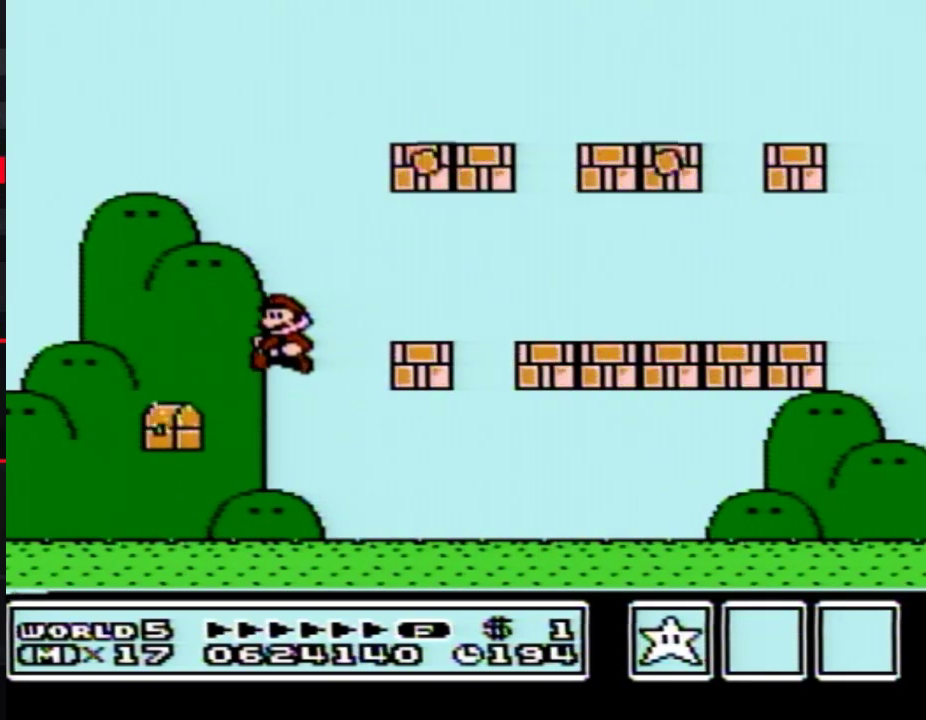
{"buttons": ["B"], "events": [[433, "DPAD_LEFT", "up"]]}
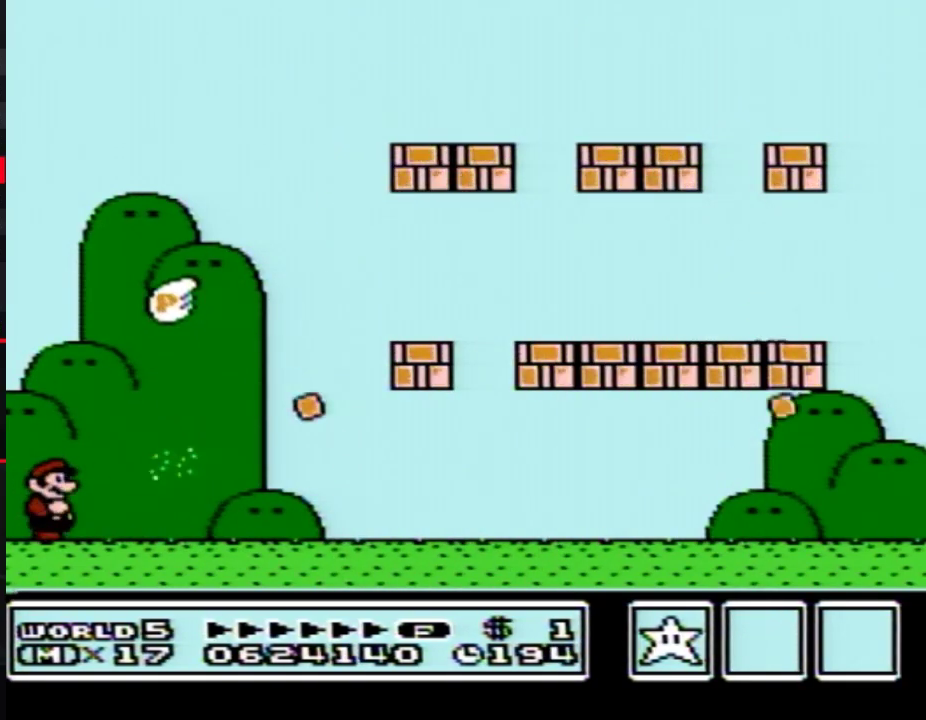
{"buttons": ["B", "DPAD_RIGHT"], "events": [[50, "DPAD_RIGHT", "down"], [117, "B", "up"], [483, "B", "down"]]}
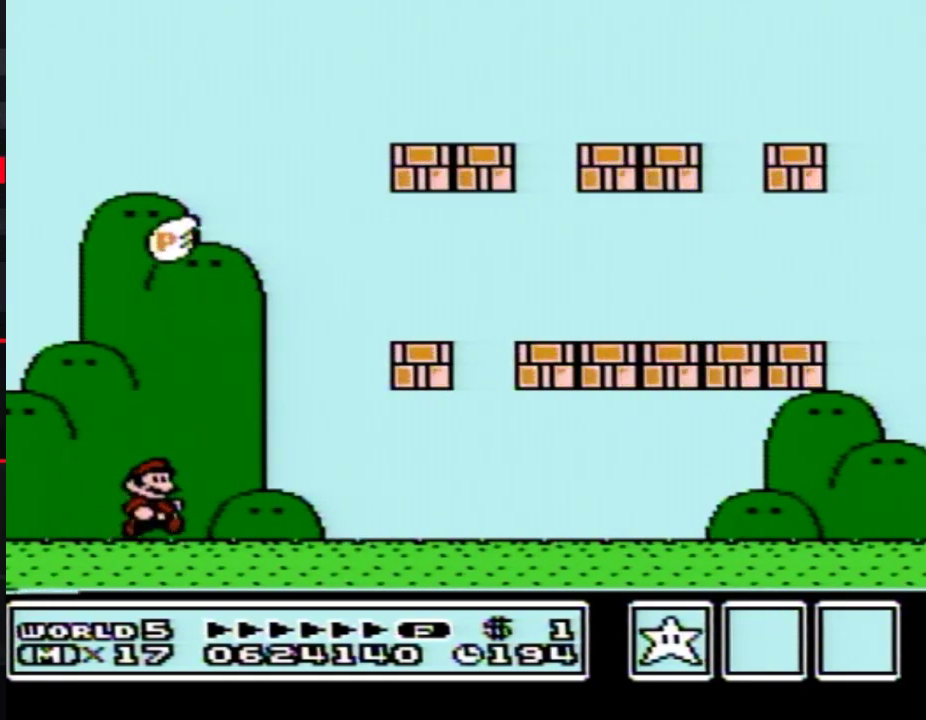
{"buttons": ["B", "DPAD_RIGHT"], "events": []}